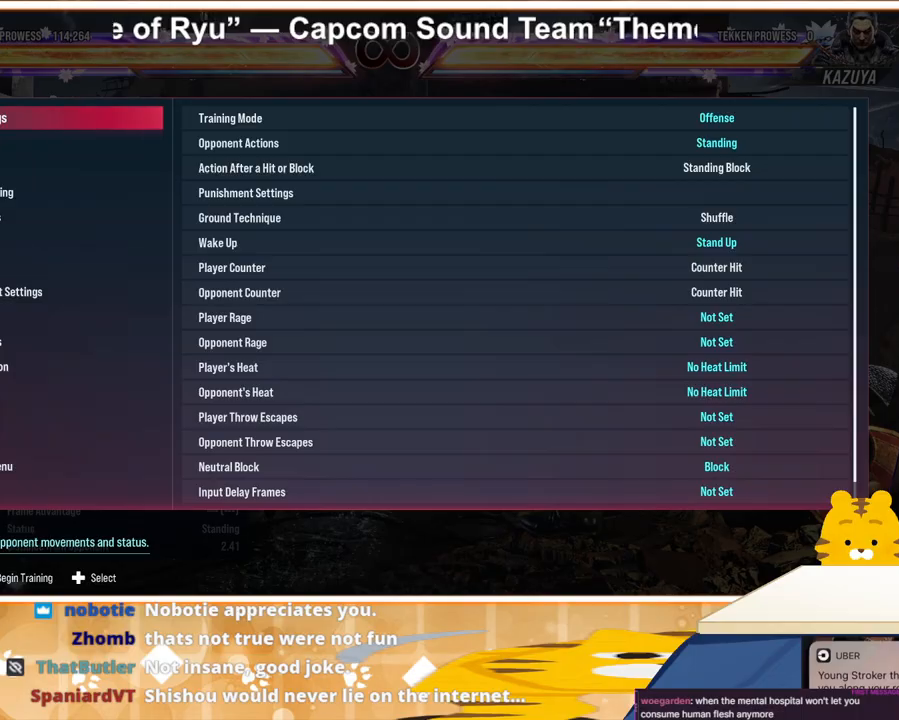
Gameplay with a controller (arcade stick); each line is a JSON object with the inputs held at the frame after it. "events" lists button and stick changes between this image and that frame as [ms after this image, input, new state], when the widget could be followed in between. Not read: L3 R3.
{"buttons": [], "events": [[167, "CIRCLE", "down"], [267, "CIRCLE", "up"]]}
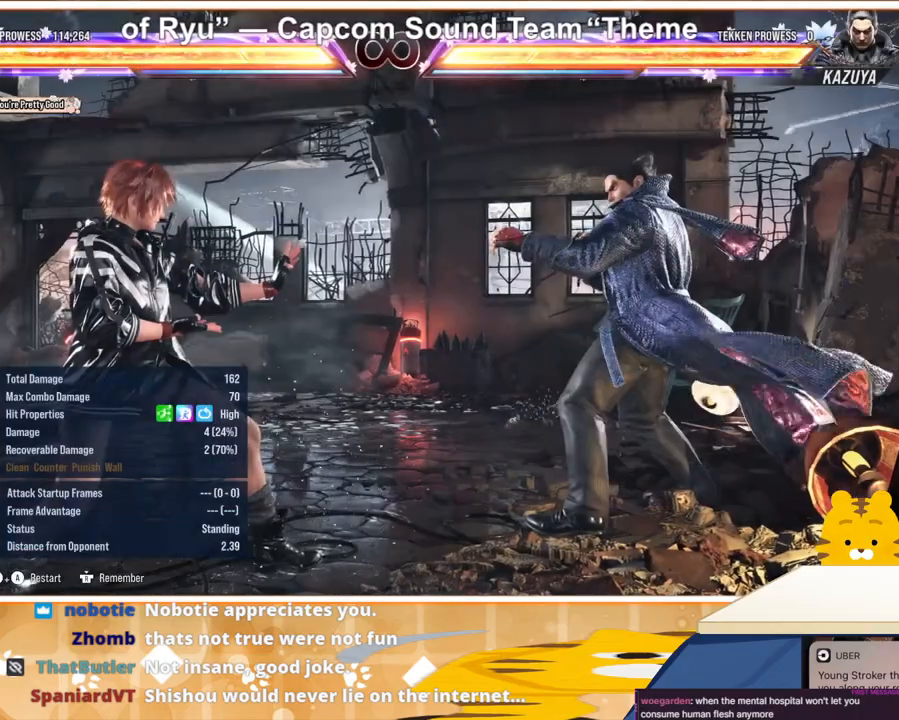
{"buttons": ["DPAD_UP"], "events": [[200, "DPAD_LEFT", "down"], [300, "DPAD_LEFT", "up"], [467, "DPAD_UP", "down"]]}
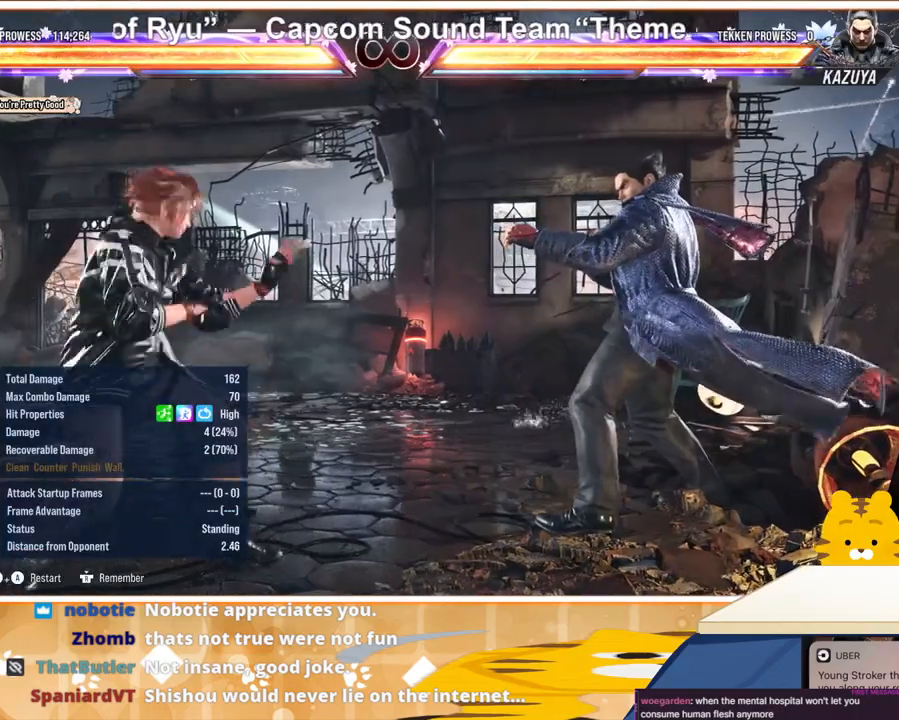
{"buttons": [], "events": [[67, "DPAD_UP", "up"], [233, "DPAD_LEFT", "down"], [300, "DPAD_LEFT", "up"], [400, "DPAD_LEFT", "down"], [500, "DPAD_LEFT", "up"]]}
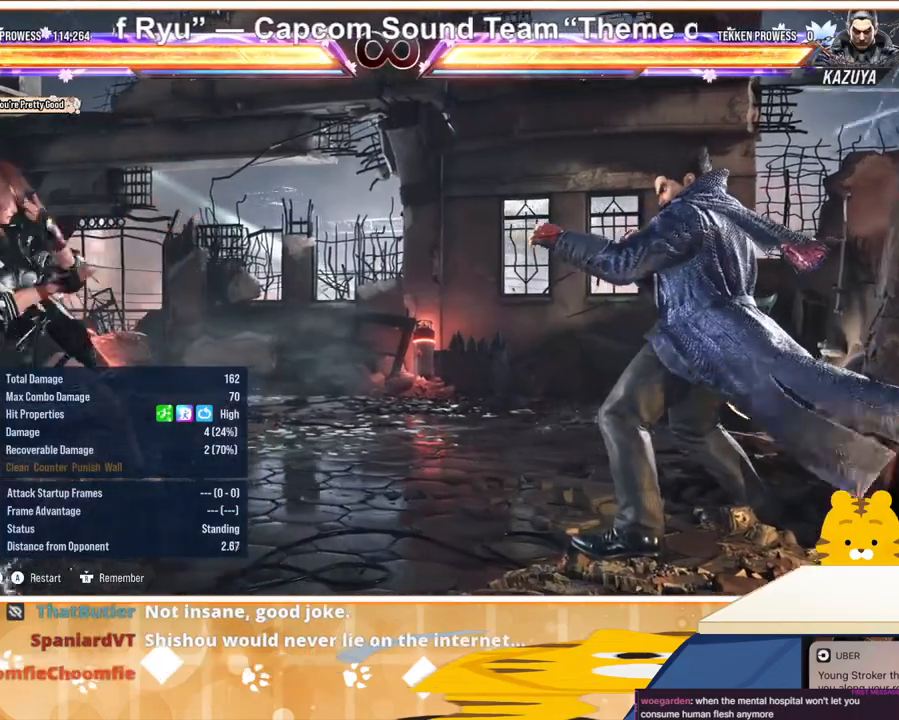
{"buttons": [], "events": [[100, "DPAD_DOWN", "down"], [133, "DPAD_DOWN", "up"]]}
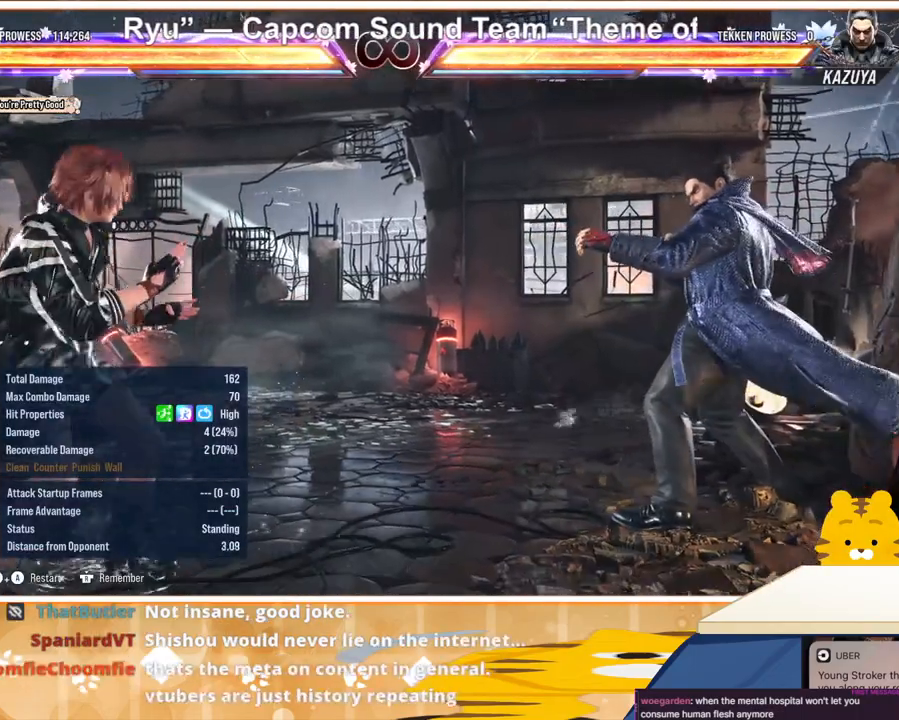
{"buttons": [], "events": [[367, "CROSS", "down"], [433, "CROSS", "up"]]}